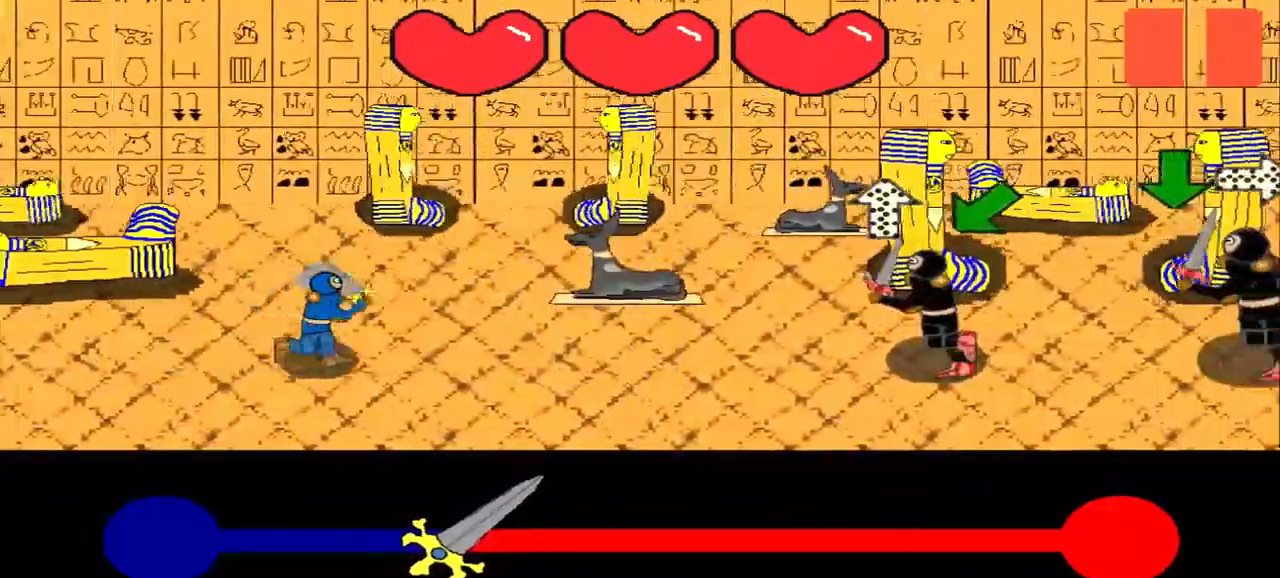
Gameplay with a controller (PlayStation layout); each line is a JSON object with the inputs held at the frame after it. "events" lists button and stick changes between this image and that frame as [ms after this image, input, new state], when the widget could be followed in between. Not read: L2 L3 R2 R3 right_stick.
{"buttons": [], "left_stick": "center", "events": []}
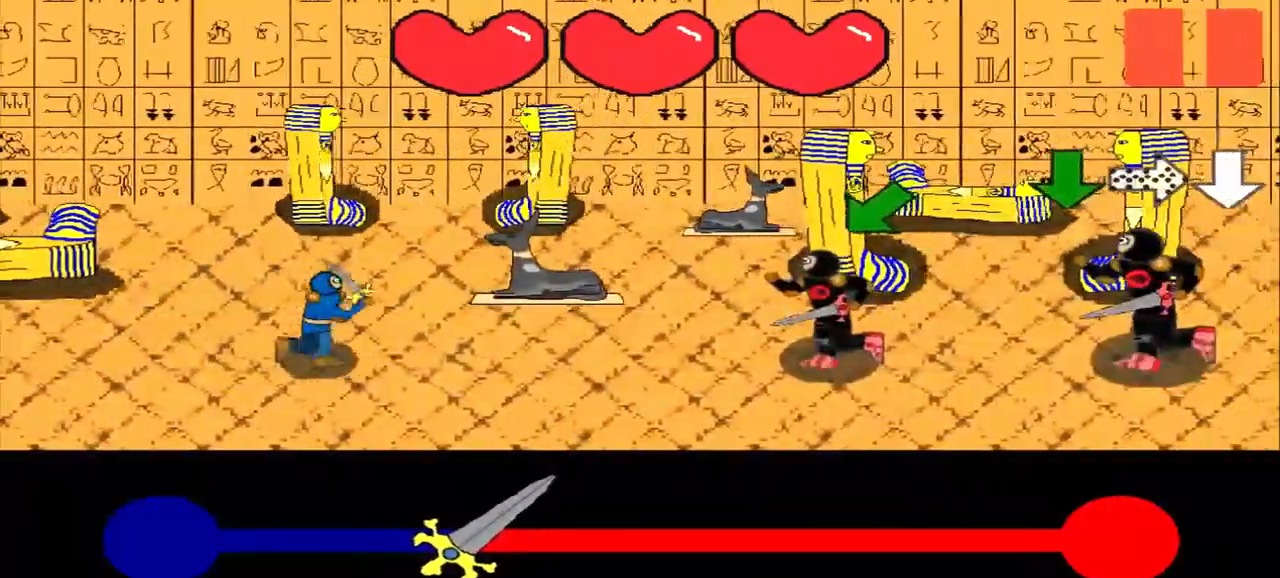
{"buttons": [], "left_stick": "down-left", "events": [[83, "left_stick", "down-left"], [417, "left_stick", "center"], [500, "left_stick", "down-left"]]}
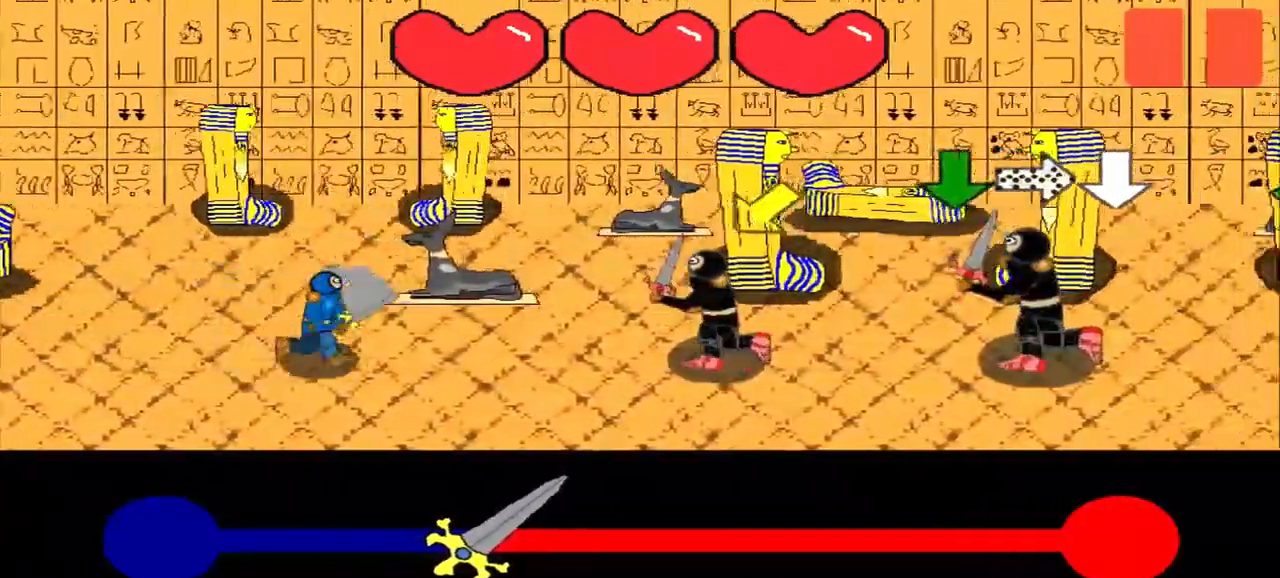
{"buttons": [], "left_stick": "down-left", "events": [[208, "left_stick", "center"], [333, "left_stick", "down-left"]]}
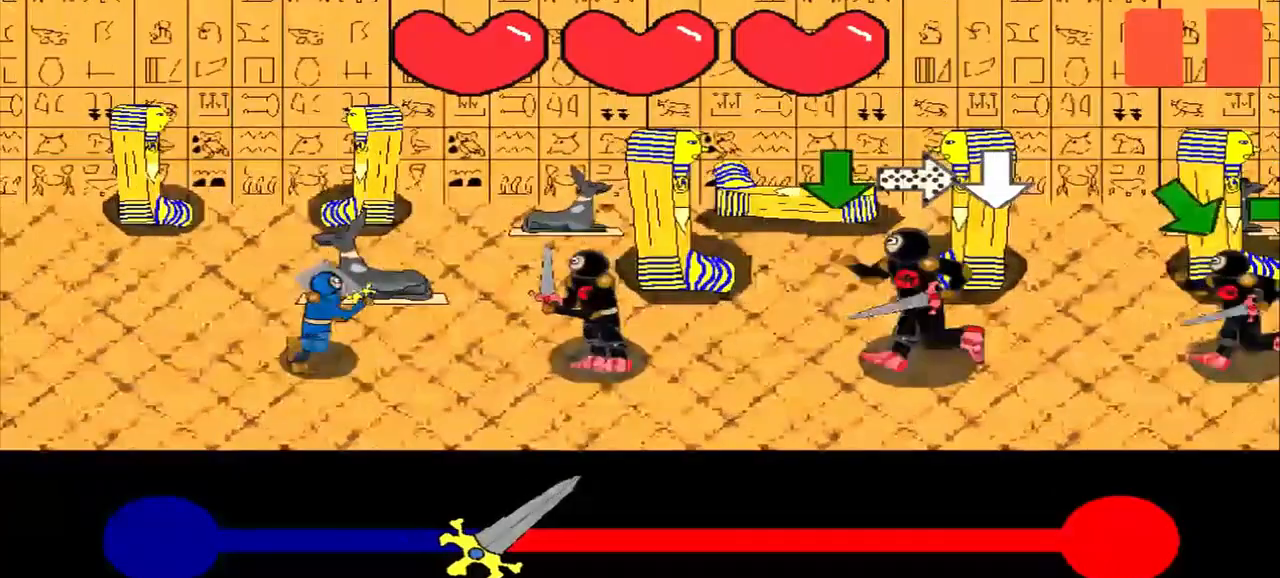
{"buttons": [], "left_stick": "center", "events": [[83, "left_stick", "center"]]}
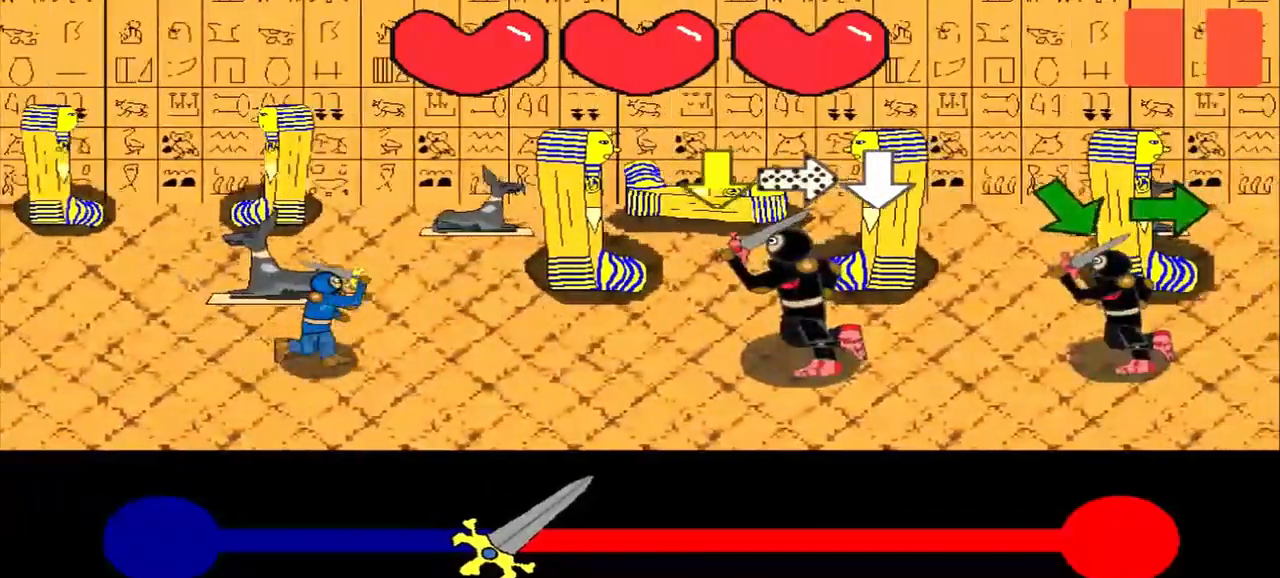
{"buttons": [], "left_stick": "center", "events": []}
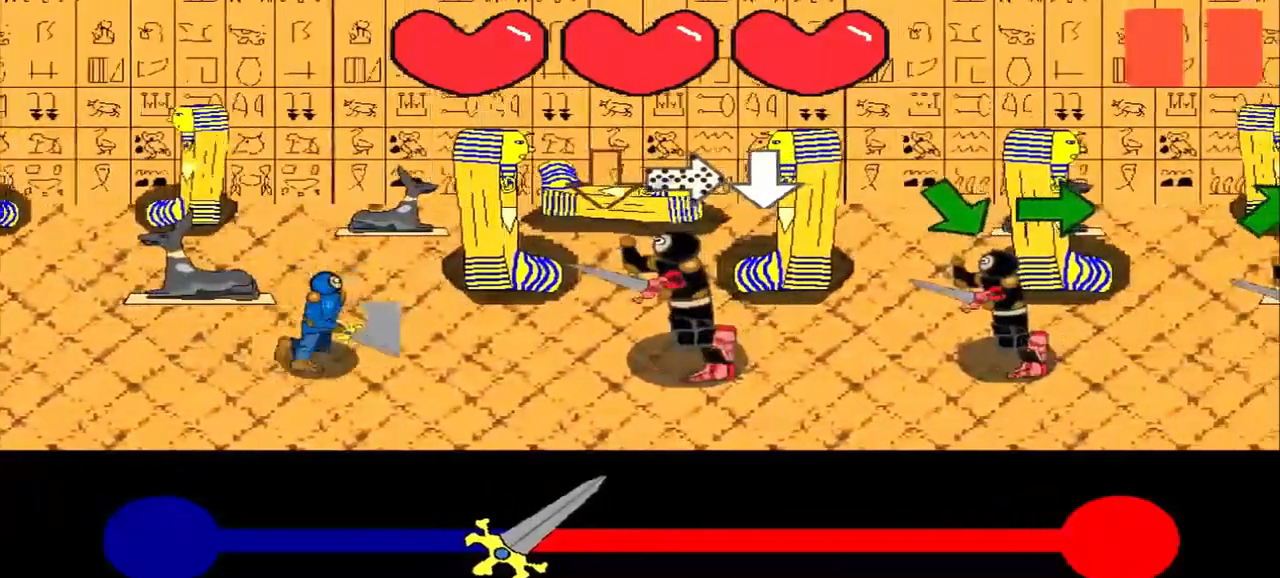
{"buttons": [], "left_stick": "center"}
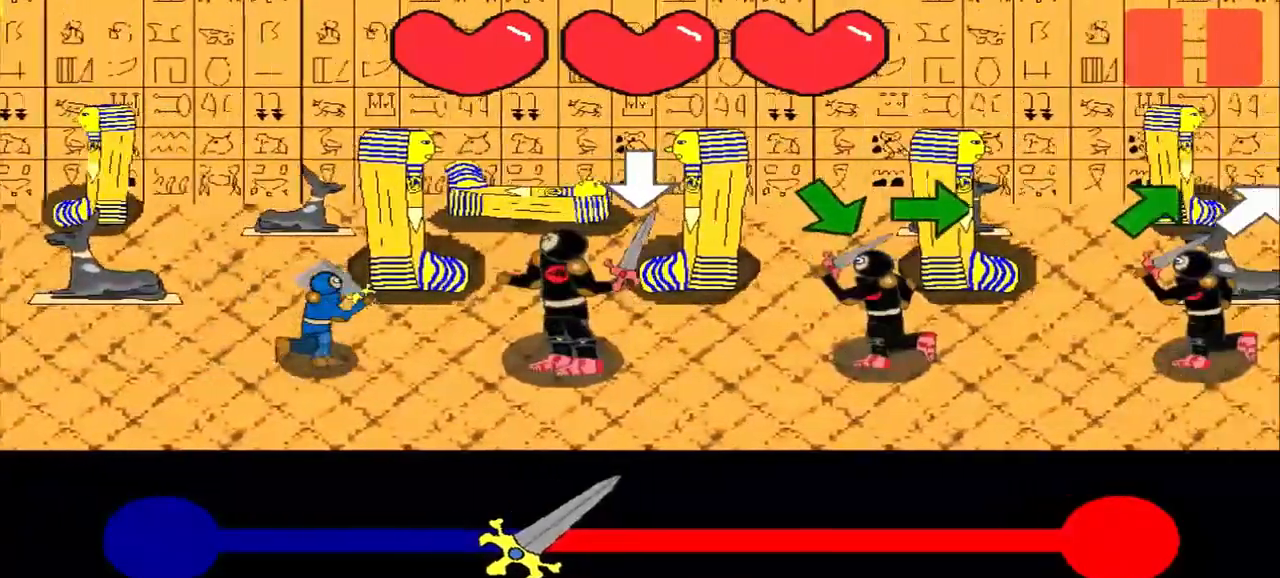
{"buttons": [], "left_stick": "center", "events": []}
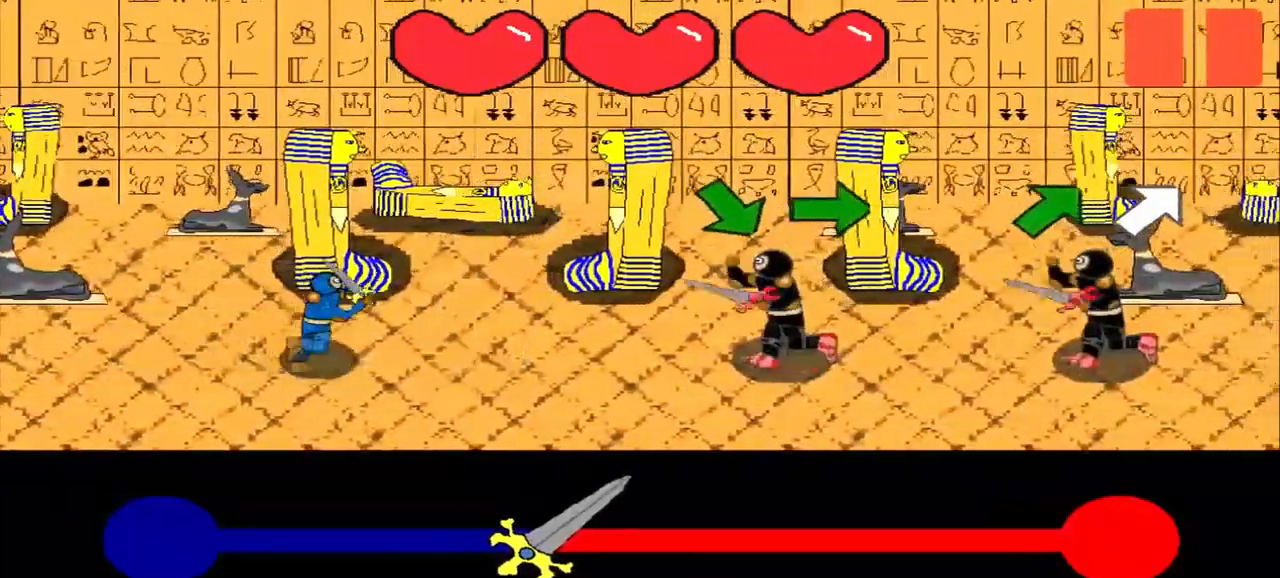
{"buttons": [], "left_stick": "down-right", "events": [[125, "left_stick", "down-right"], [375, "left_stick", "center"], [458, "left_stick", "down-right"]]}
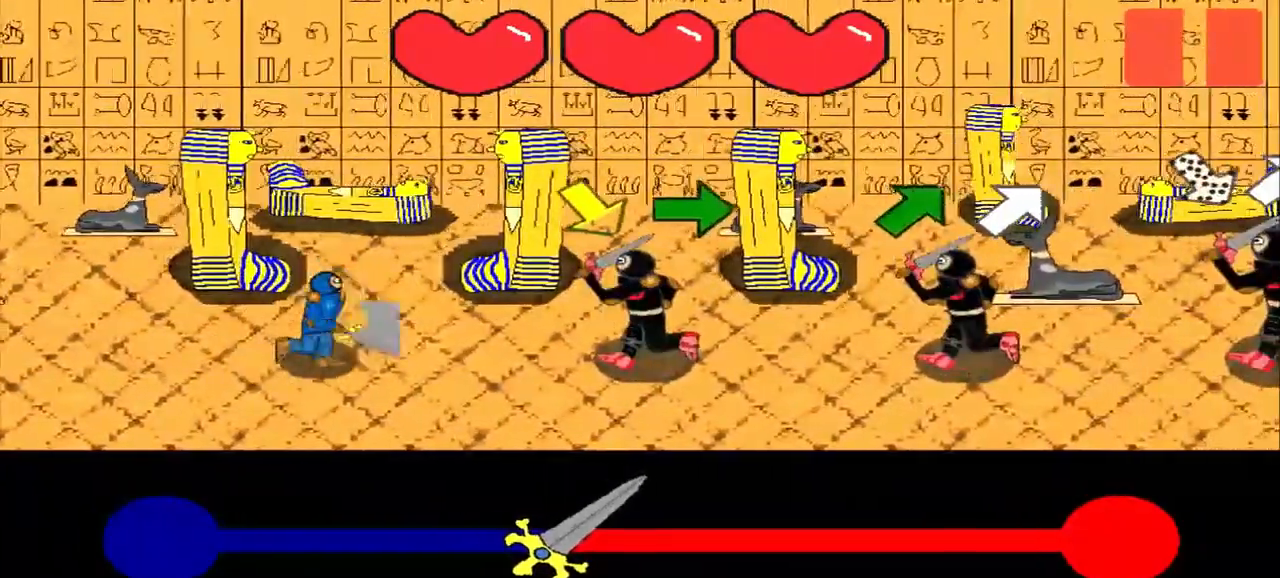
{"buttons": [], "left_stick": "down-right", "events": [[208, "left_stick", "center"], [375, "left_stick", "down-right"]]}
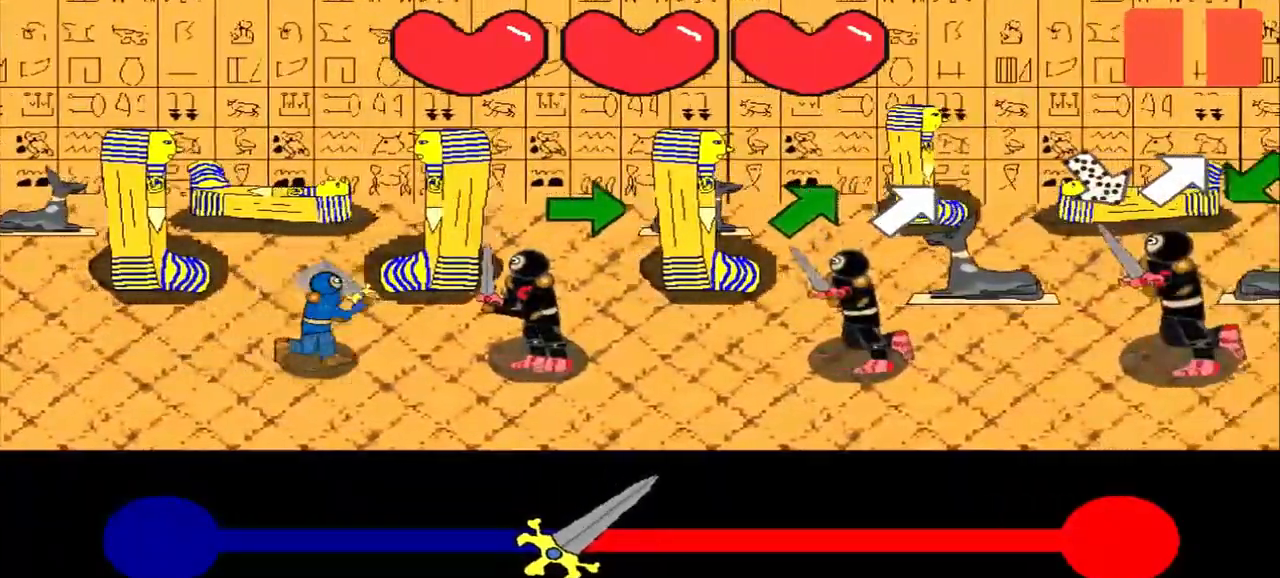
{"buttons": [], "left_stick": "center", "events": [[42, "left_stick", "center"], [292, "left_stick", "right"], [458, "left_stick", "center"]]}
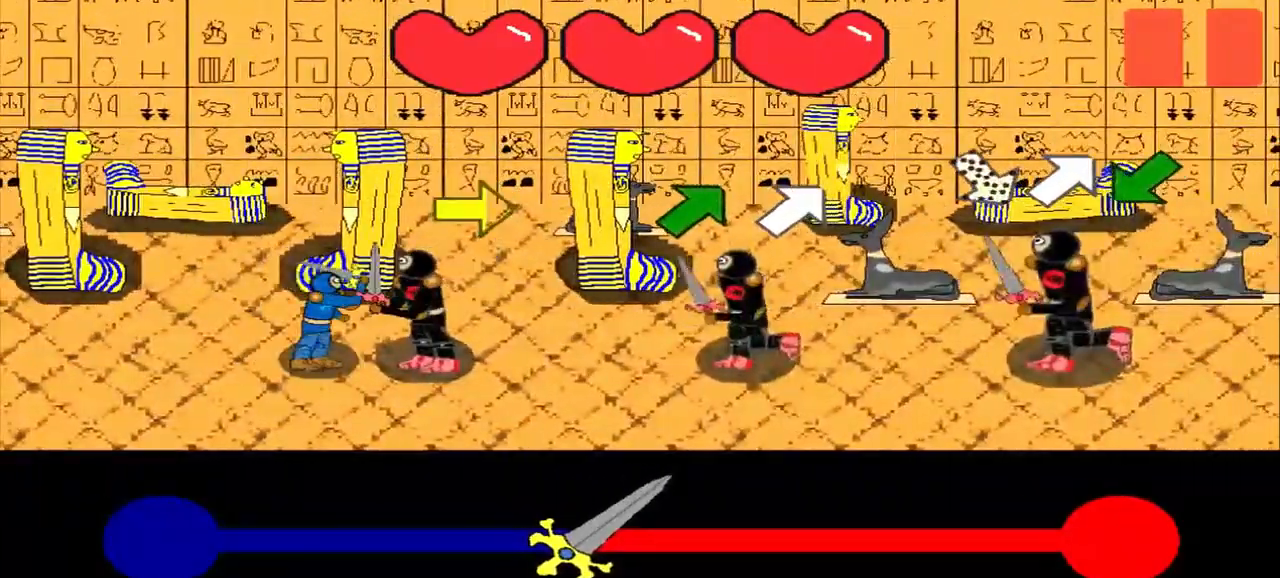
{"buttons": [], "left_stick": "right", "events": [[83, "left_stick", "right"], [333, "left_stick", "center"], [458, "left_stick", "right"]]}
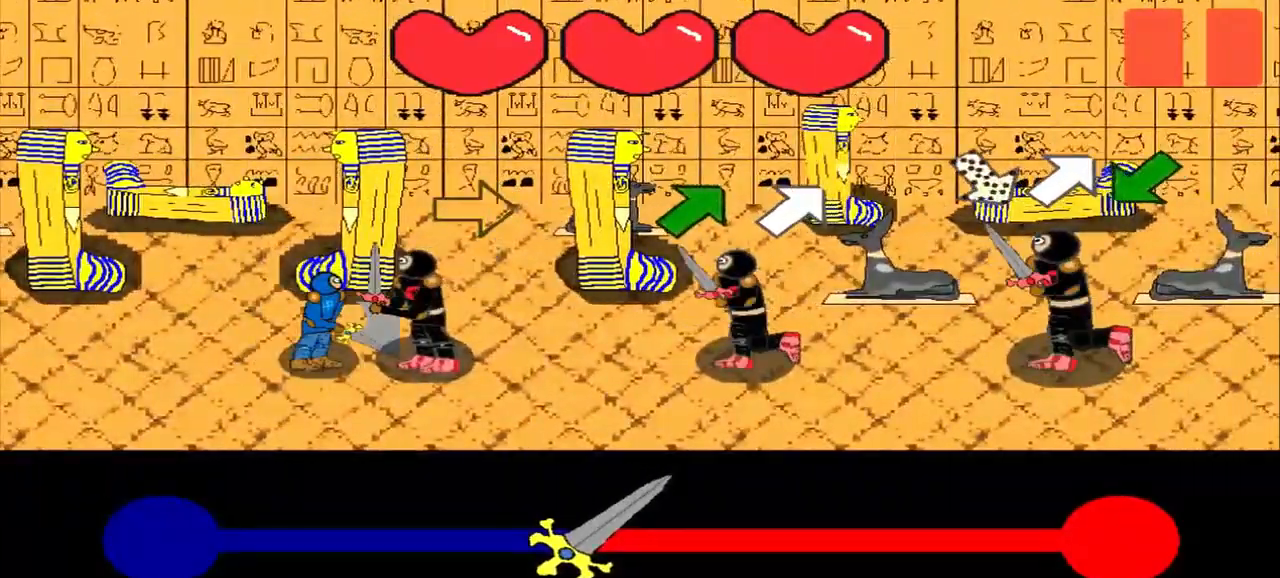
{"buttons": [], "left_stick": "up-right", "events": [[208, "left_stick", "center"], [417, "left_stick", "up-right"]]}
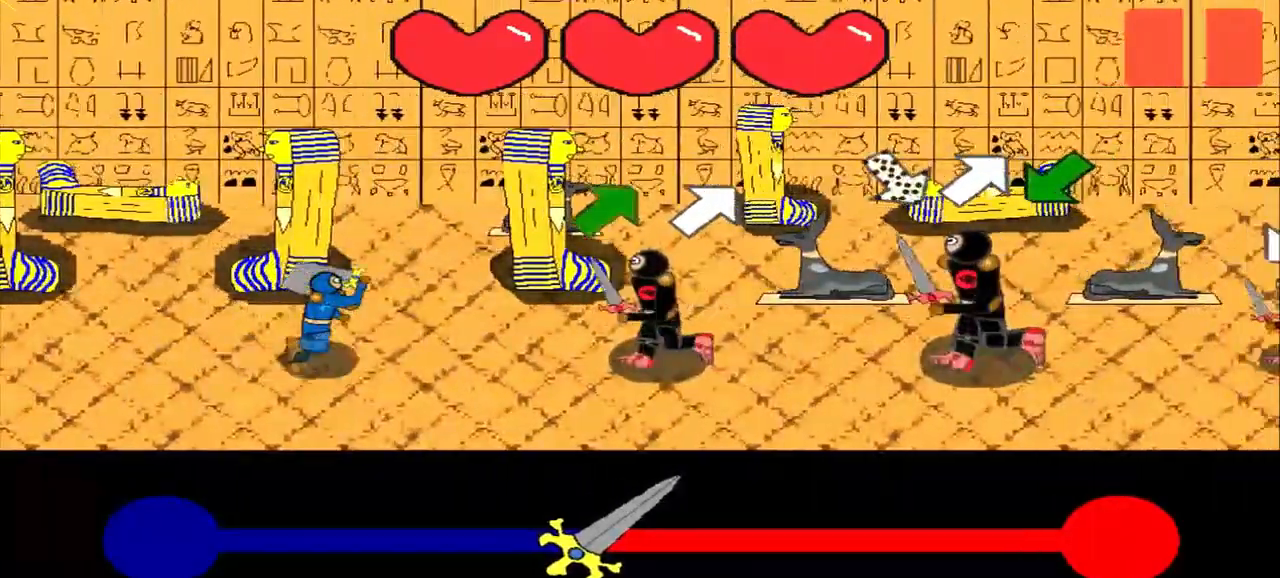
{"buttons": [], "left_stick": "up-right", "events": [[42, "left_stick", "center"], [417, "left_stick", "up-right"]]}
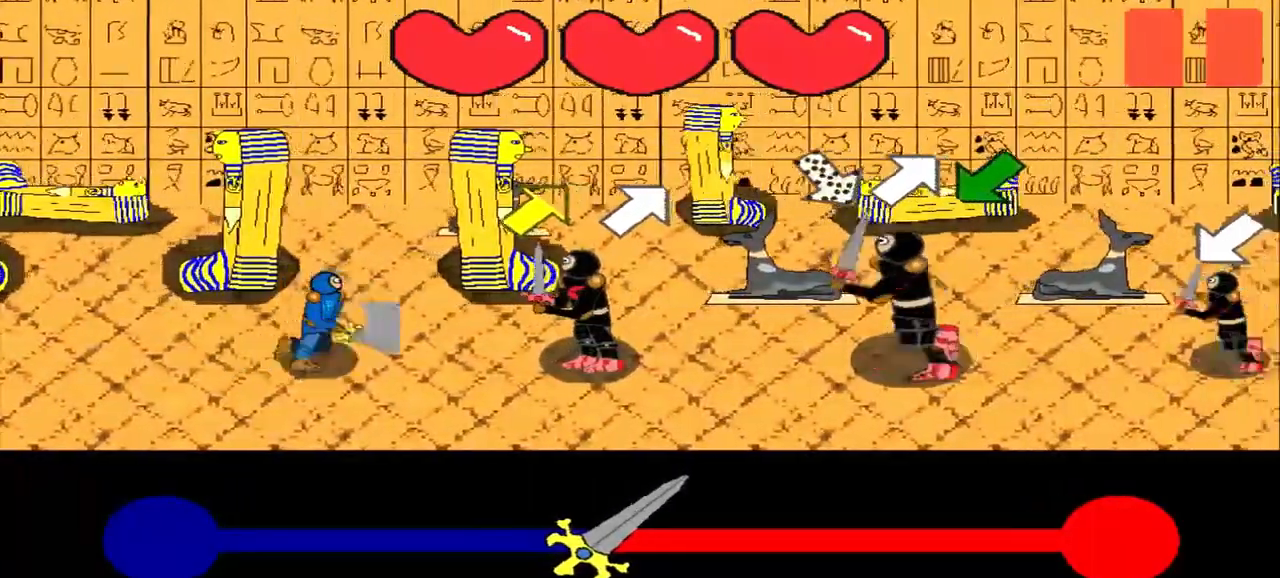
{"buttons": [], "left_stick": "center", "events": [[83, "left_stick", "center"], [333, "left_stick", "up-right"], [500, "left_stick", "center"]]}
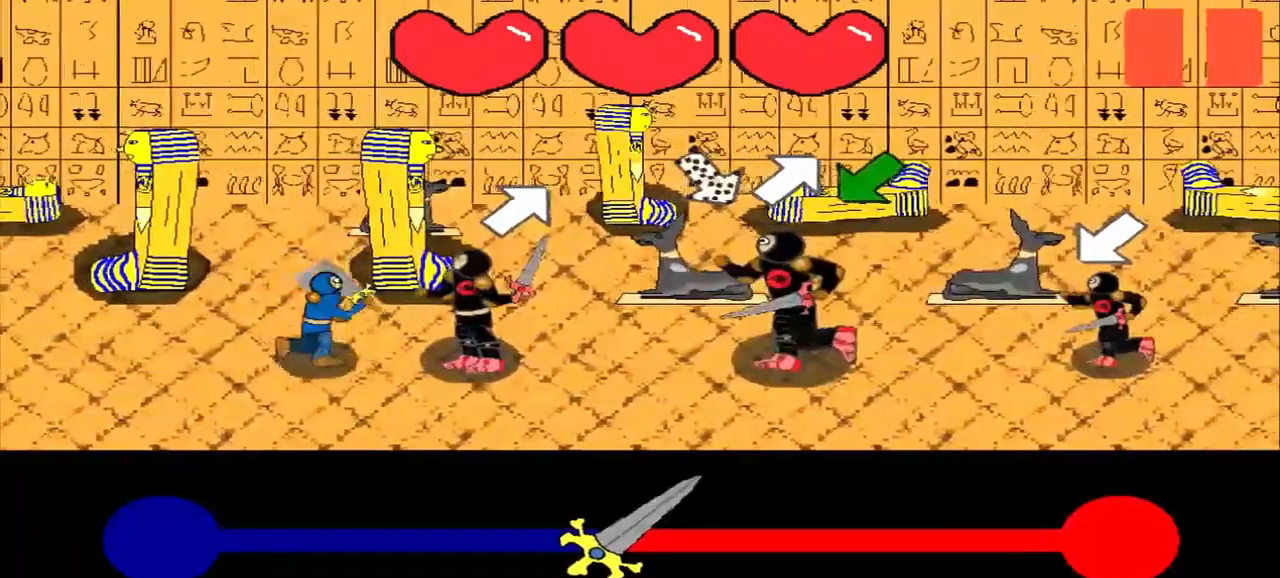
{"buttons": [], "left_stick": "center", "events": [[292, "left_stick", "up-right"], [417, "left_stick", "center"]]}
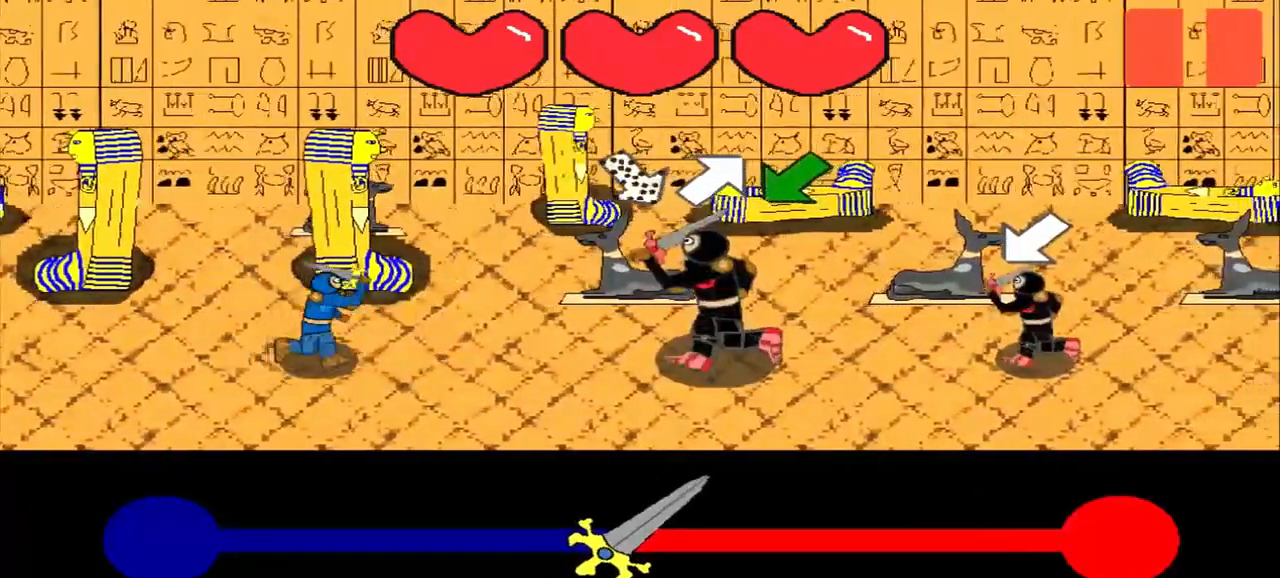
{"buttons": [], "left_stick": "up-right", "events": [[167, "left_stick", "up-left"], [292, "left_stick", "center"], [500, "left_stick", "up-right"]]}
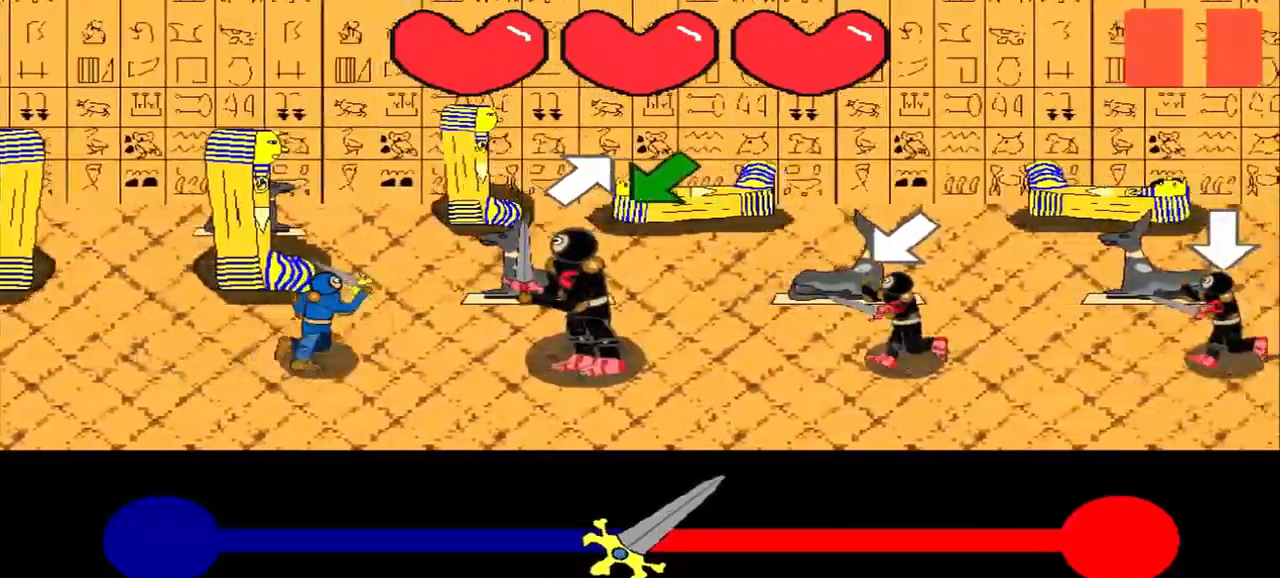
{"buttons": [], "left_stick": "down-left", "events": [[125, "left_stick", "center"], [333, "left_stick", "down-left"]]}
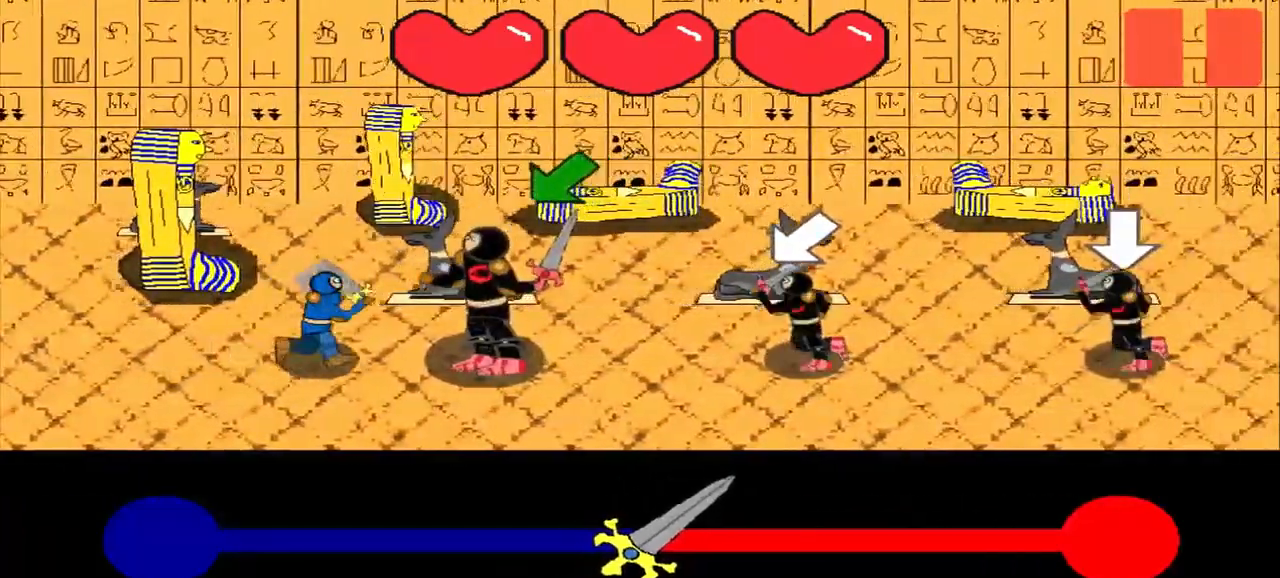
{"buttons": [], "left_stick": "center", "events": [[42, "left_stick", "center"], [375, "left_stick", "down-left"], [458, "left_stick", "center"]]}
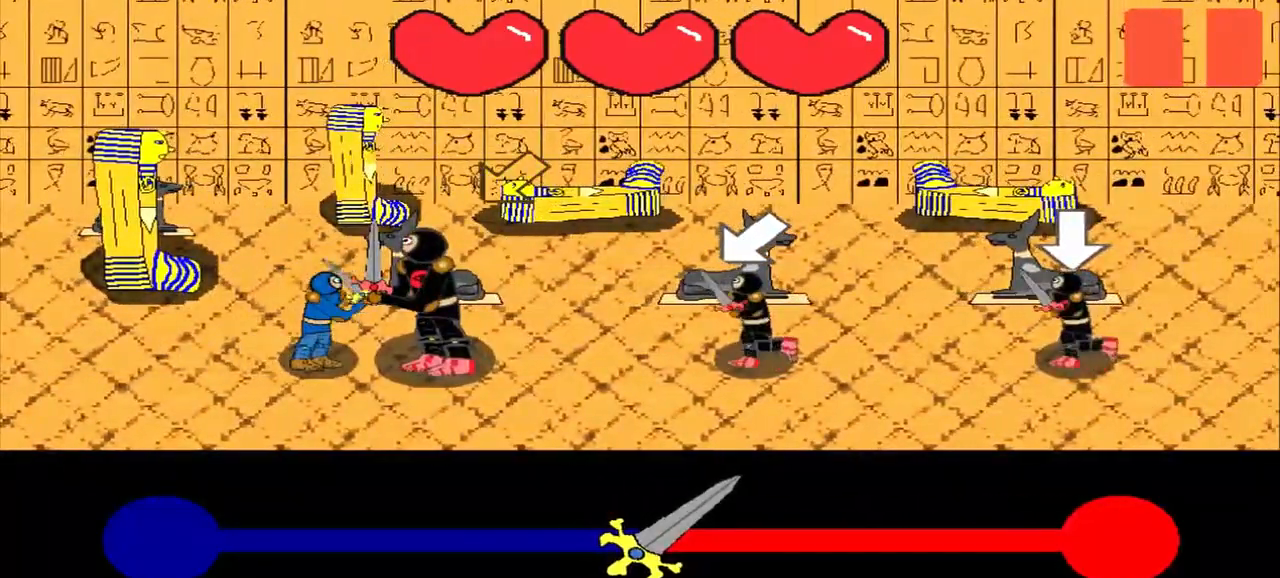
{"buttons": [], "left_stick": "down-left", "events": [[167, "left_stick", "down-left"], [333, "left_stick", "center"], [500, "left_stick", "down-left"]]}
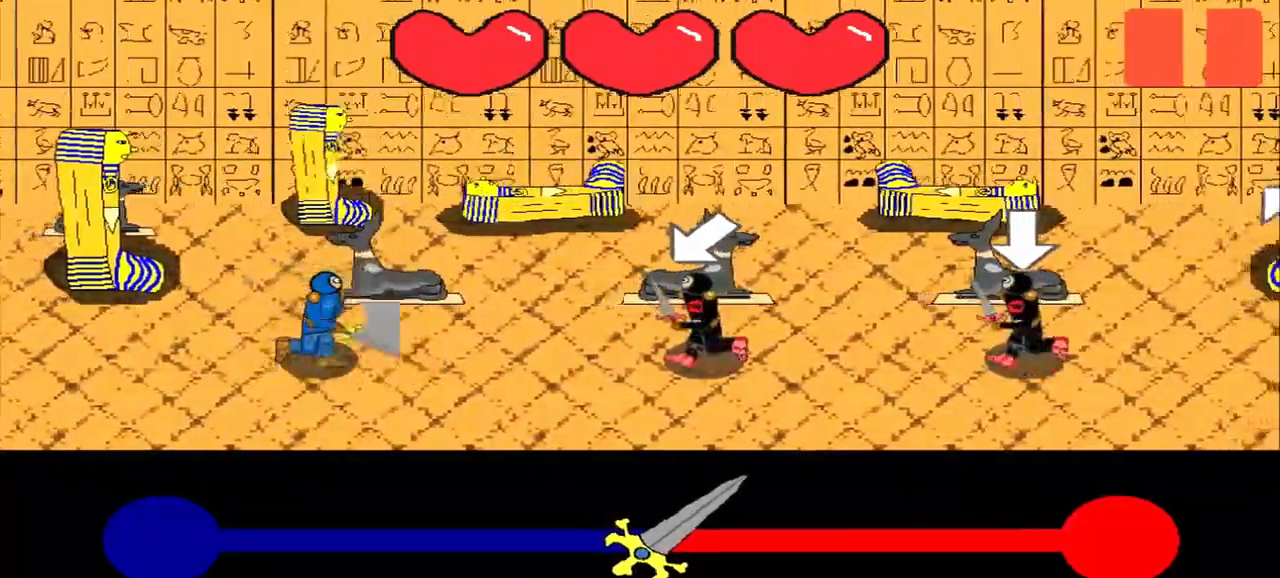
{"buttons": [], "left_stick": "center", "events": [[167, "left_stick", "center"]]}
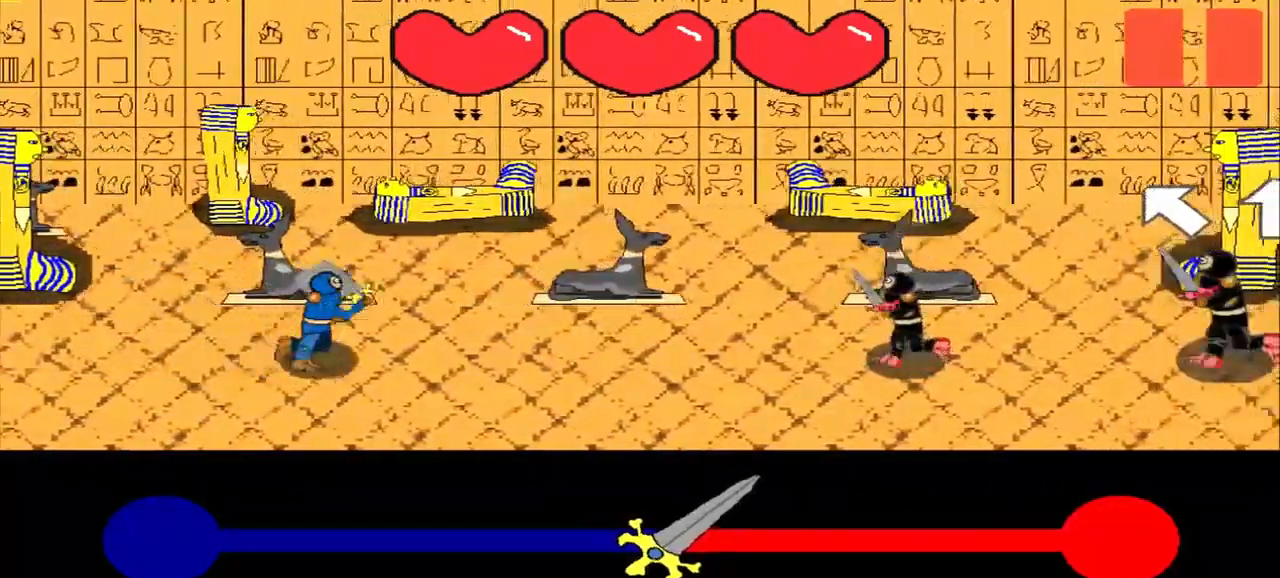
{"buttons": [], "left_stick": "center", "events": []}